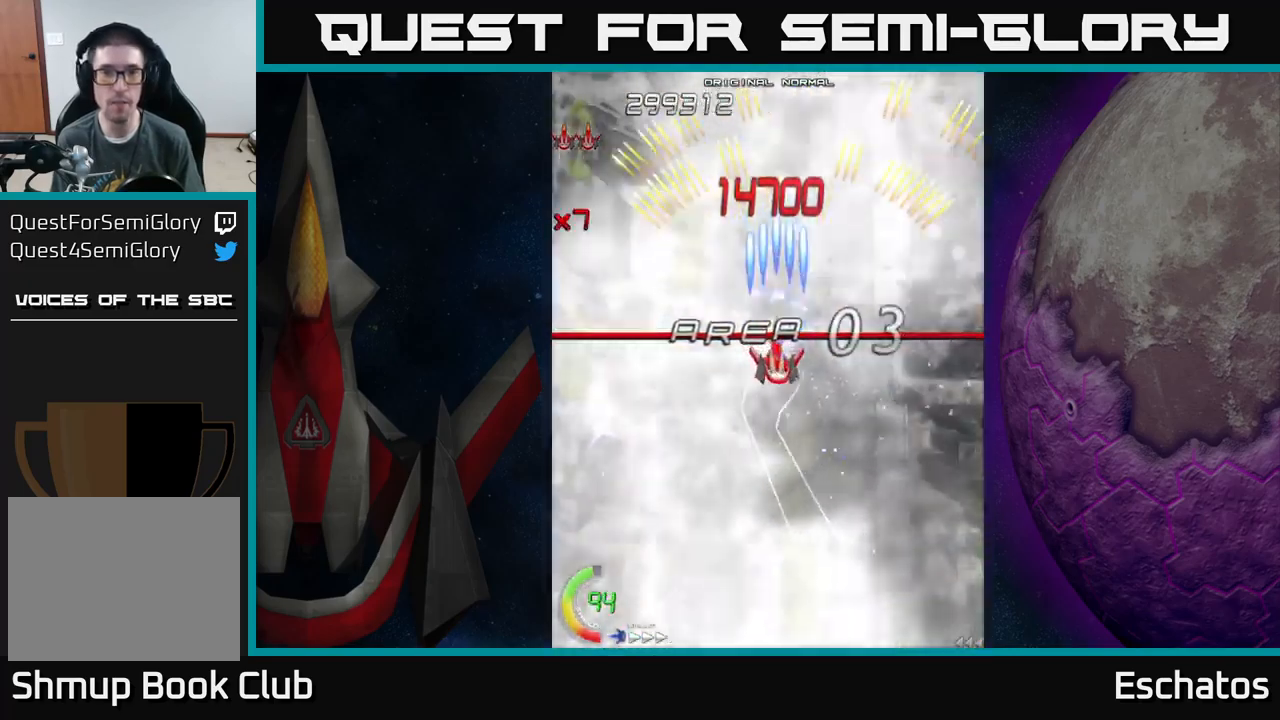
Gameplay with a controller (Xbox layout); each line is a JSON object with the inputs held at the frame after it. "events" lists button and stick changes between this image and that frame as [ms after this image, input, new state], when the widget could be followed in between.
{"buttons": ["X"], "left_stick": "center", "right_stick": "center", "events": [[16, "DPAD_RIGHT", "up"], [400, "DPAD_UP", "down"], [450, "DPAD_UP", "up"]]}
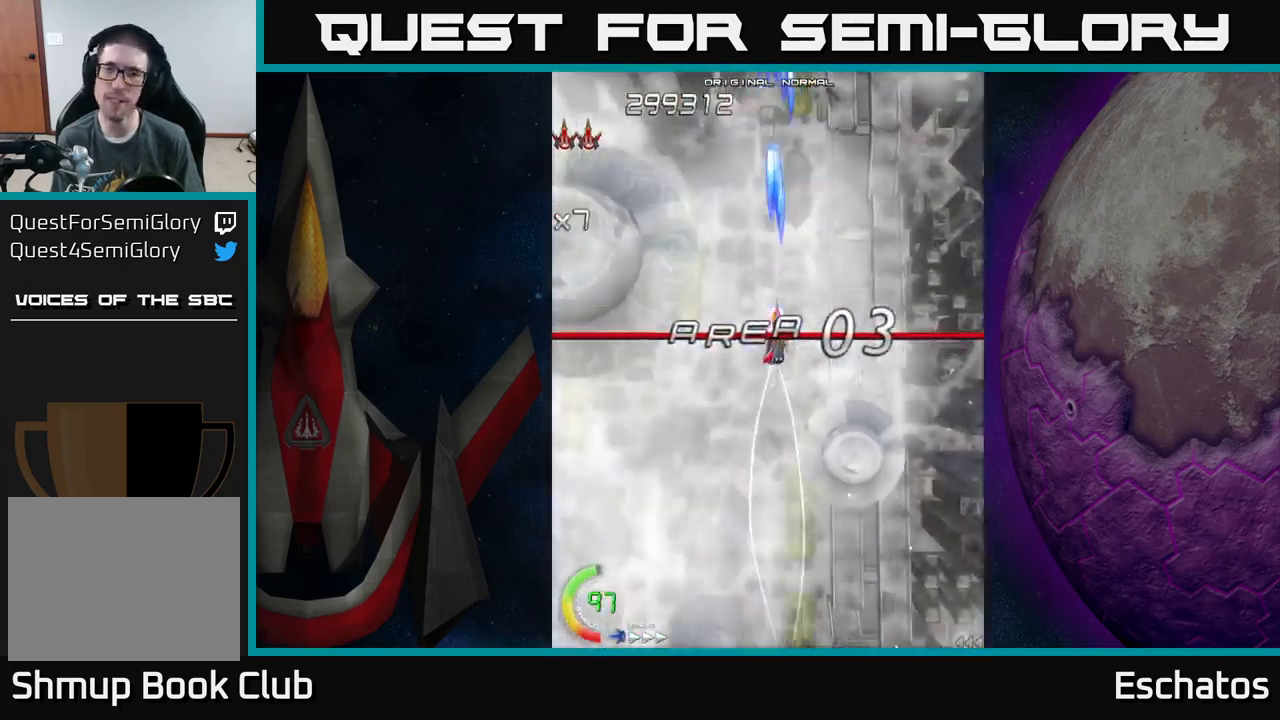
{"buttons": ["A"], "left_stick": "center", "right_stick": "center", "events": [[450, "A", "down"], [500, "X", "up"]]}
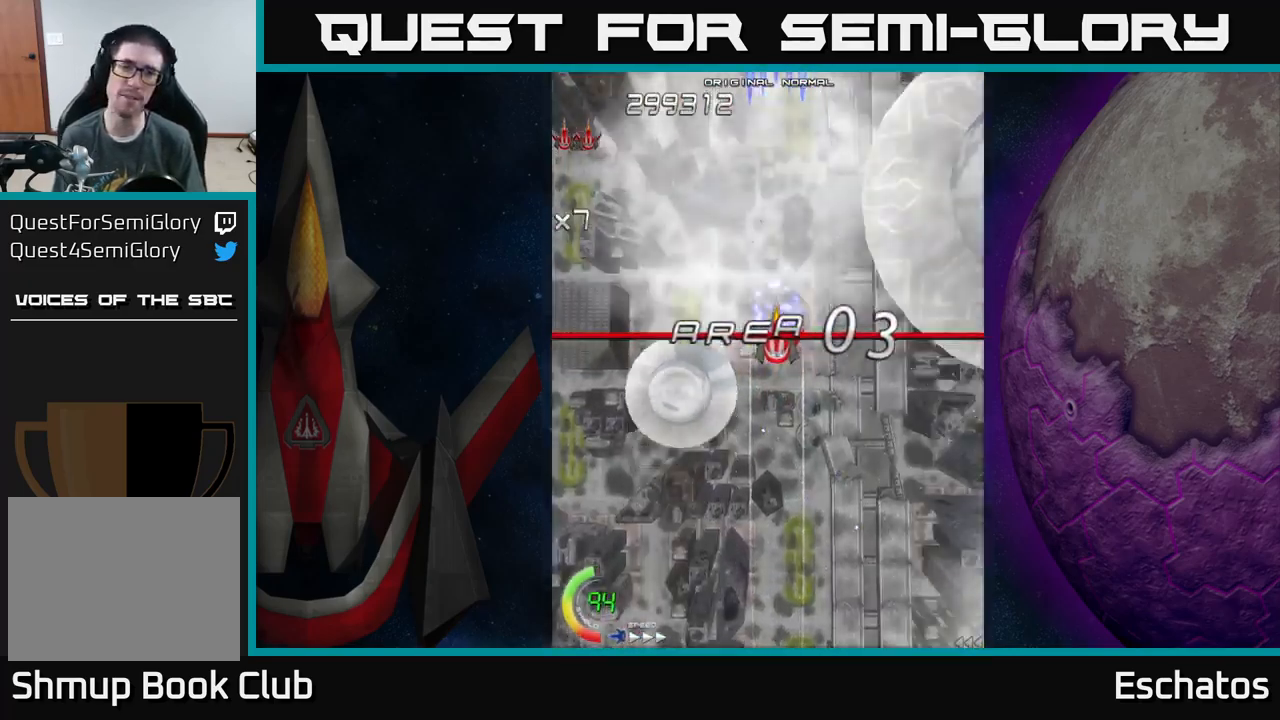
{"buttons": ["A"], "left_stick": "center", "right_stick": "center", "events": [[66, "A", "up"], [83, "DPAD_LEFT", "down"], [166, "A", "down"], [233, "DPAD_UP", "down"], [400, "DPAD_UP", "up"], [433, "DPAD_LEFT", "up"]]}
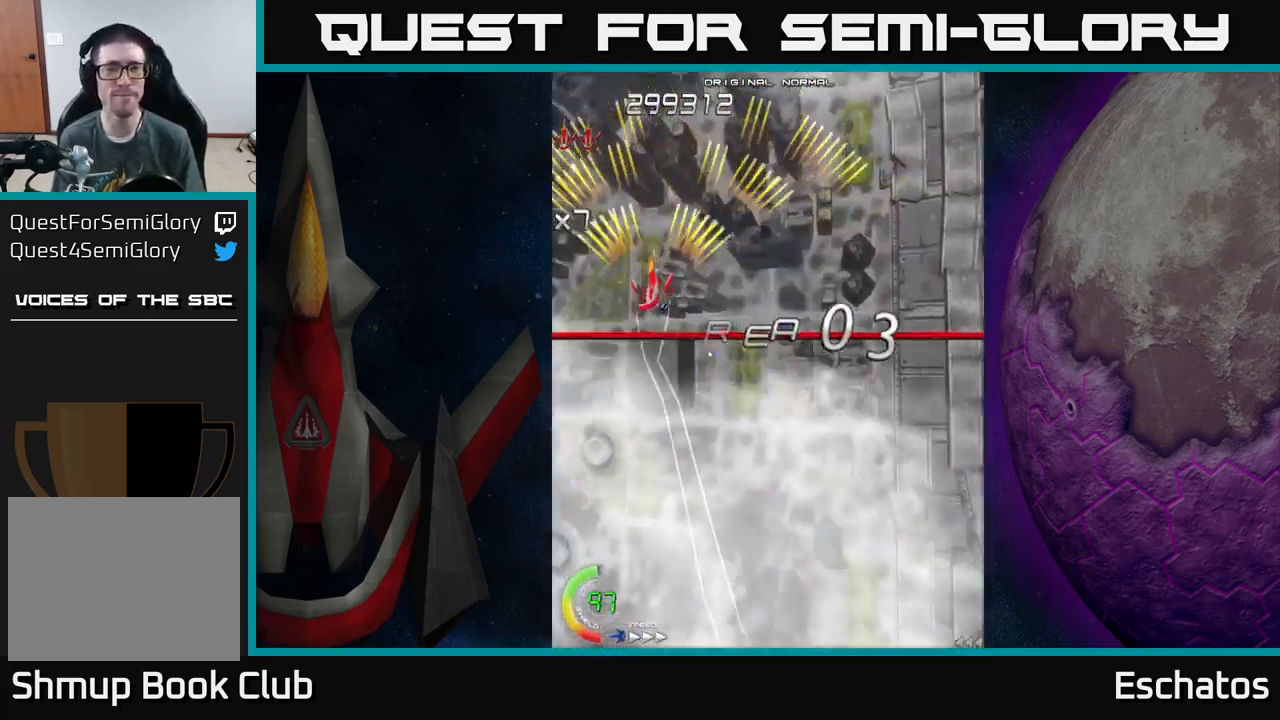
{"buttons": ["A"], "left_stick": "center", "right_stick": "center", "events": []}
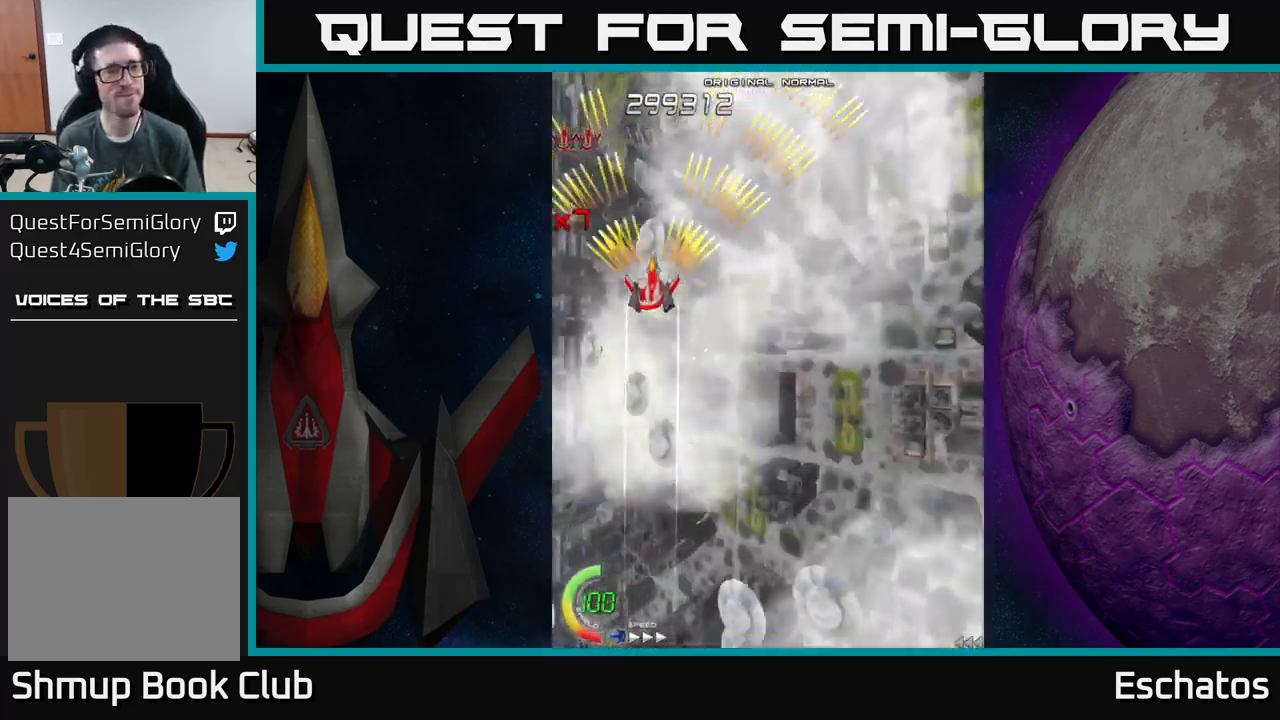
{"buttons": [], "left_stick": "center", "right_stick": "center", "events": [[500, "A", "up"]]}
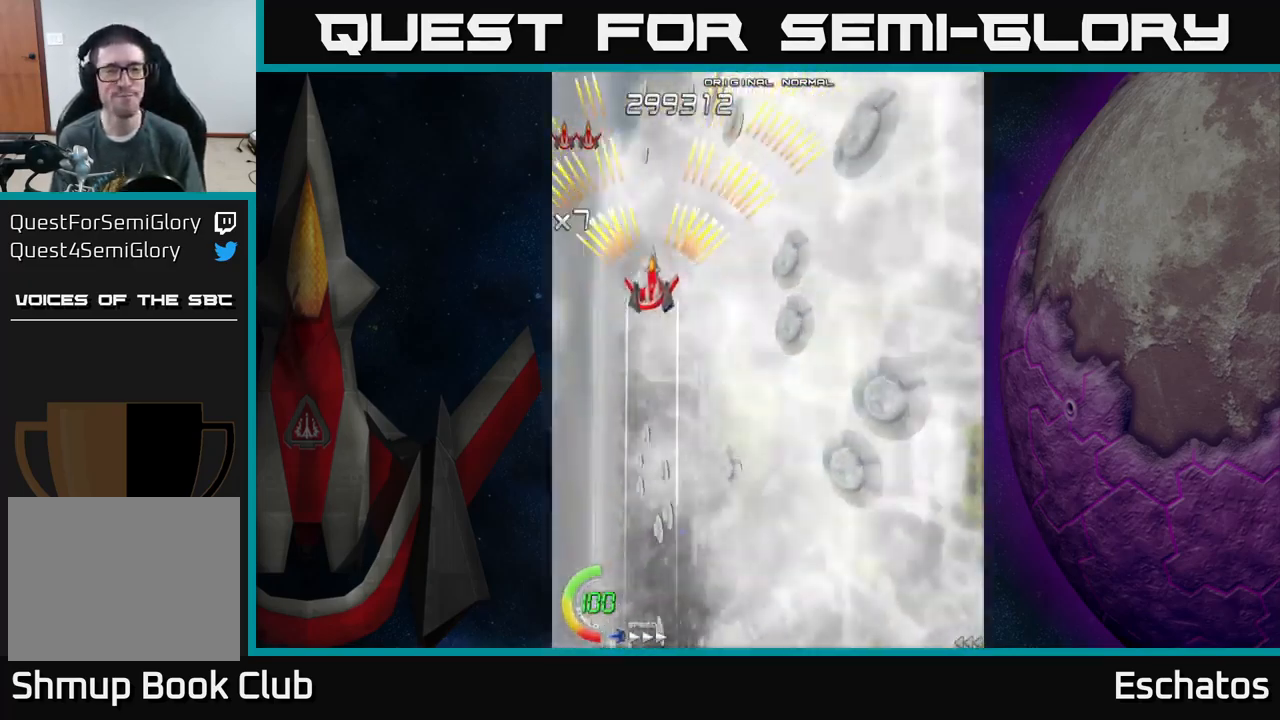
{"buttons": [], "left_stick": "center", "right_stick": "center", "events": [[50, "DPAD_RIGHT", "down"], [216, "DPAD_DOWN", "down"], [266, "DPAD_RIGHT", "up"], [416, "DPAD_DOWN", "up"]]}
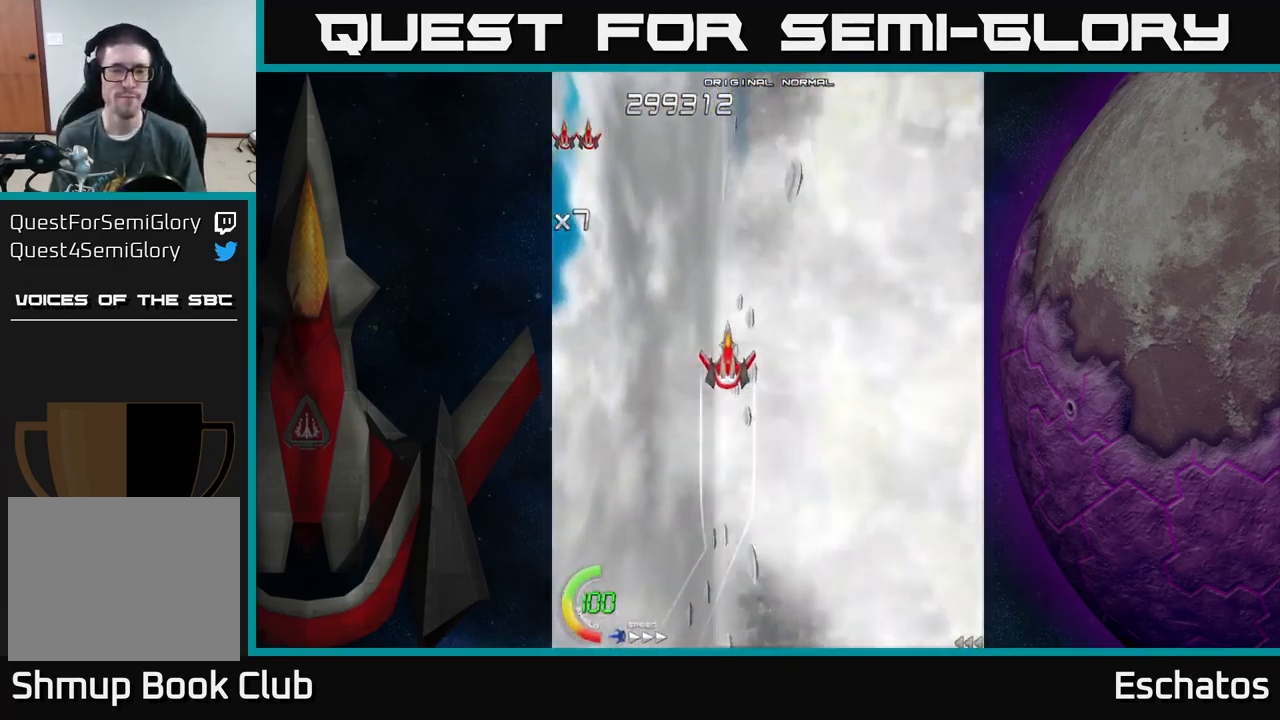
{"buttons": ["DPAD_RIGHT"], "left_stick": "center", "right_stick": "center", "events": [[500, "DPAD_RIGHT", "down"]]}
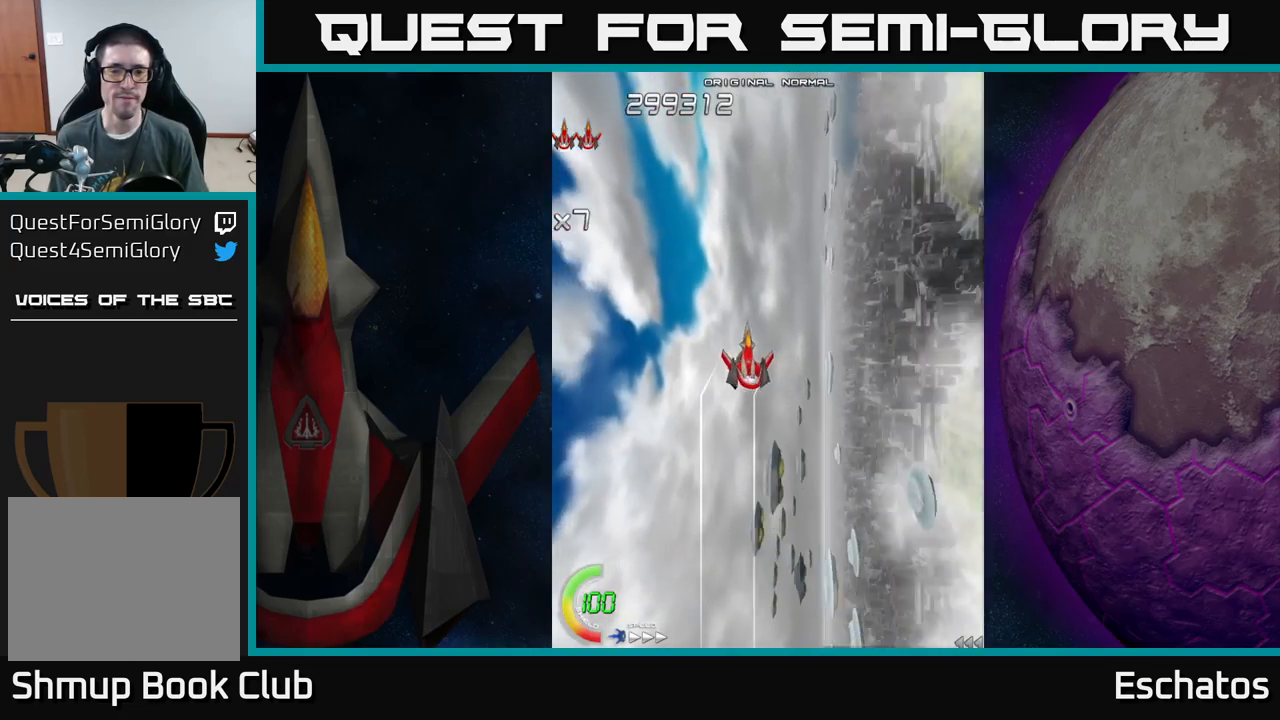
{"buttons": ["A"], "left_stick": "center", "right_stick": "center", "events": [[100, "DPAD_RIGHT", "up"], [100, "DPAD_UP", "down"], [233, "A", "down"], [250, "DPAD_UP", "up"]]}
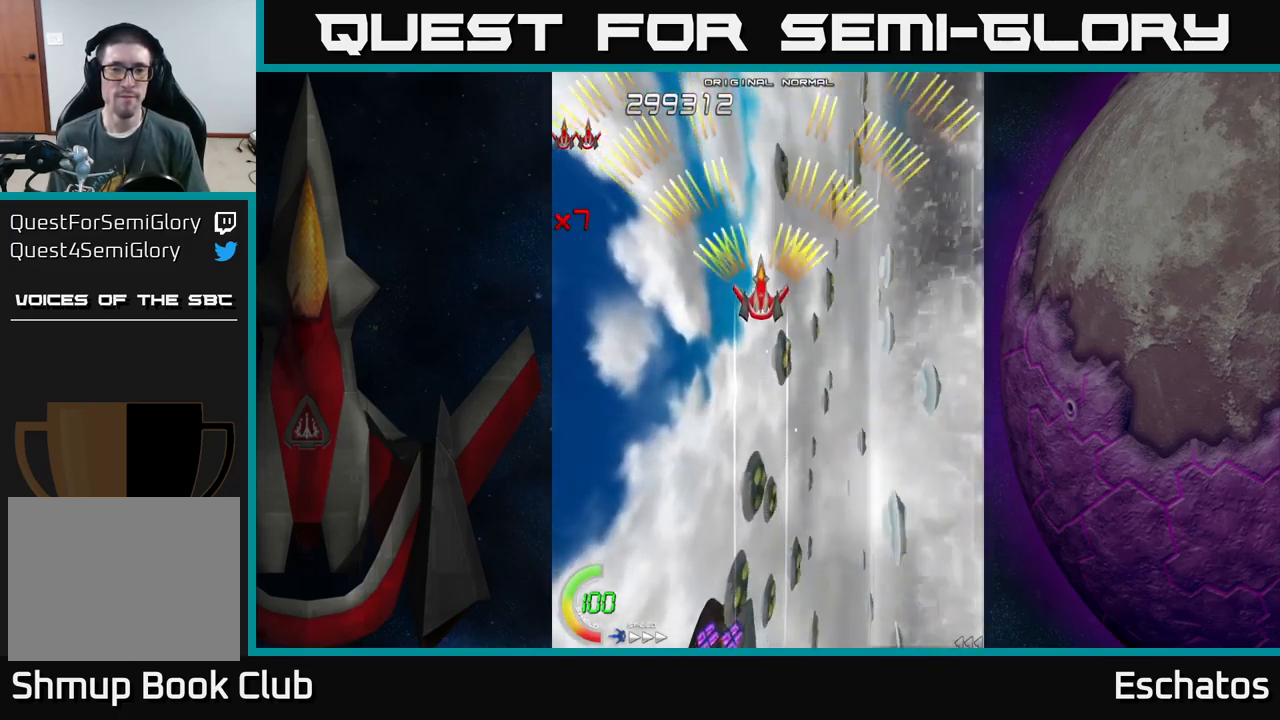
{"buttons": ["A"], "left_stick": "center", "right_stick": "center", "events": []}
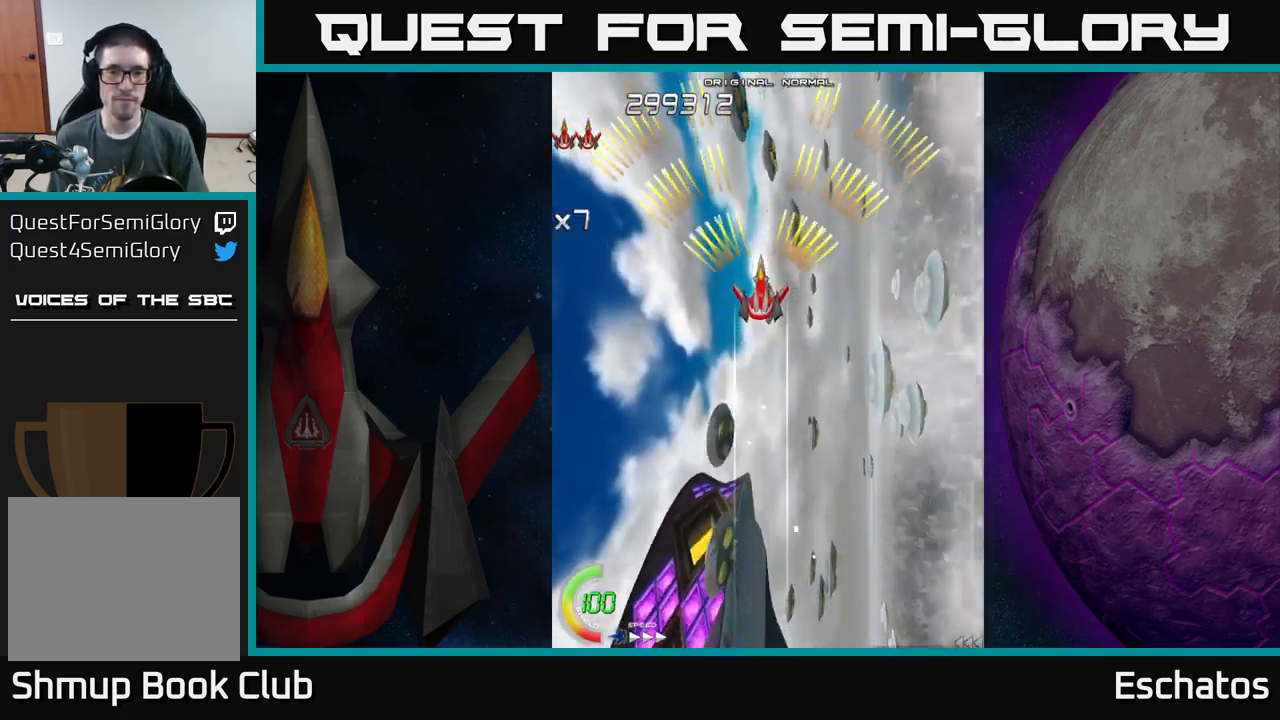
{"buttons": ["A"], "left_stick": "center", "right_stick": "center", "events": []}
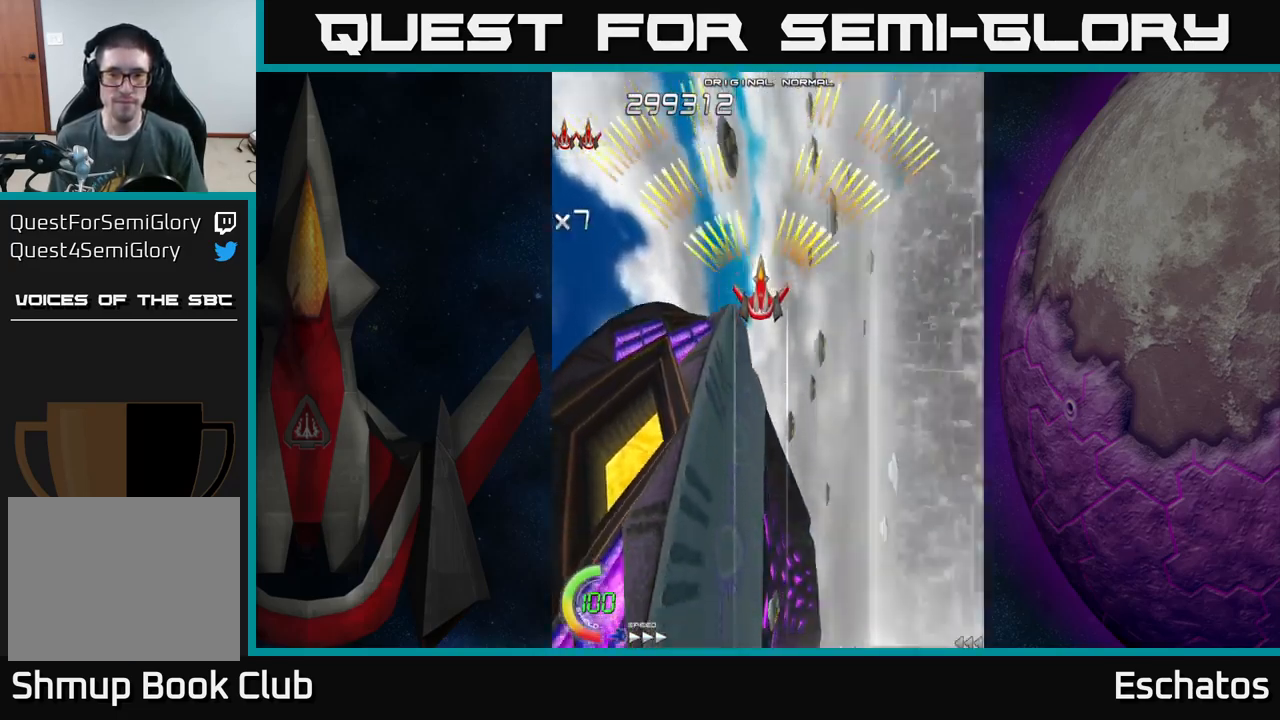
{"buttons": ["A"], "left_stick": "center", "right_stick": "center", "events": [[200, "DPAD_DOWN", "down"], [250, "DPAD_DOWN", "up"]]}
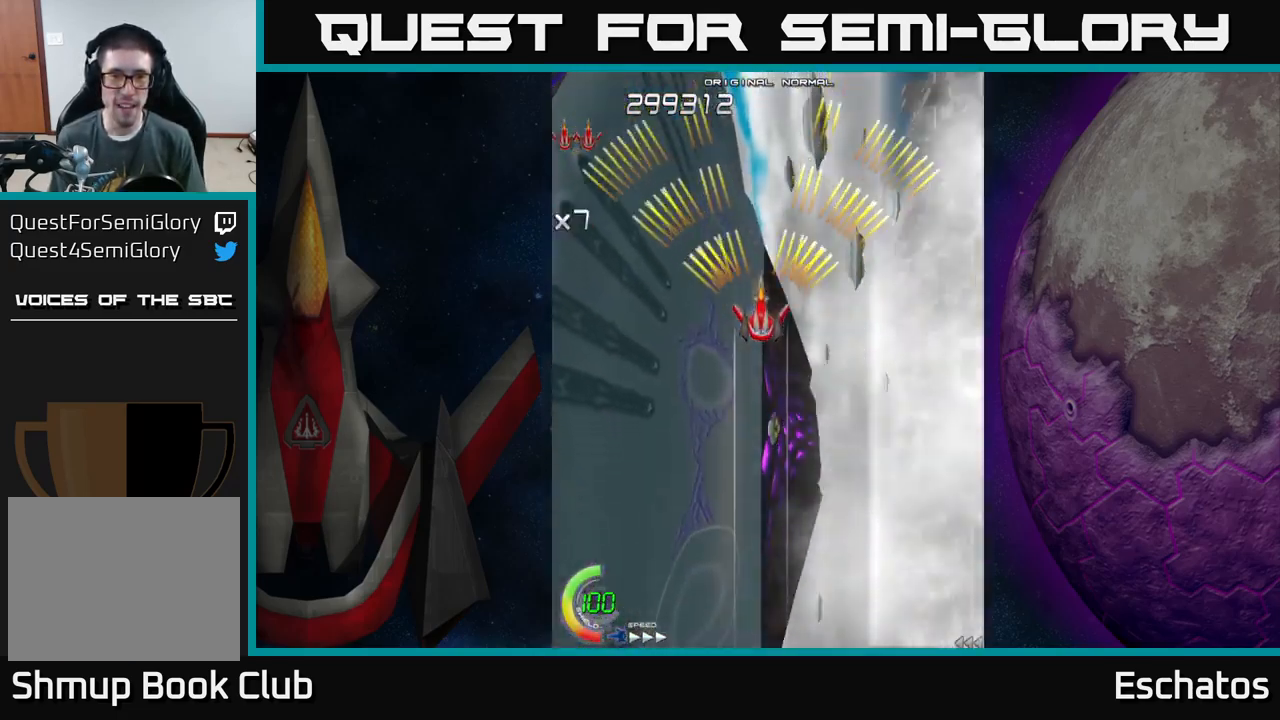
{"buttons": ["A"], "left_stick": "center", "right_stick": "center", "events": []}
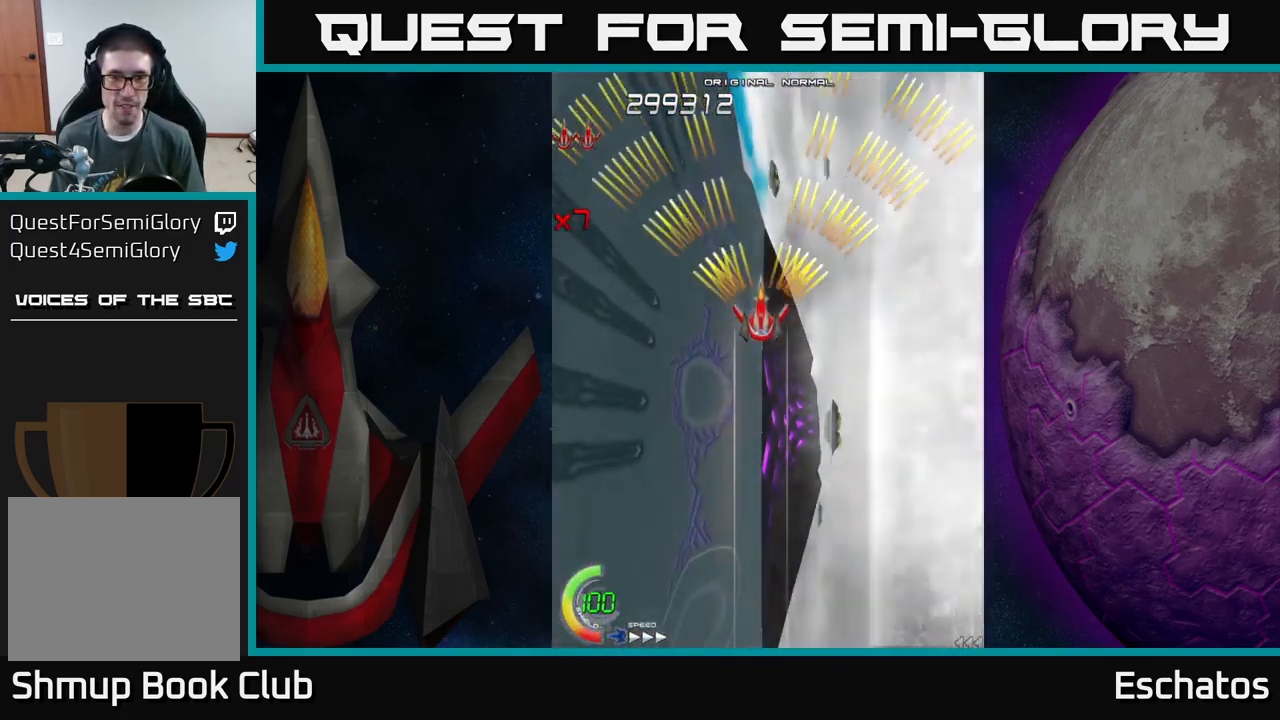
{"buttons": ["A"], "left_stick": "center", "right_stick": "center", "events": []}
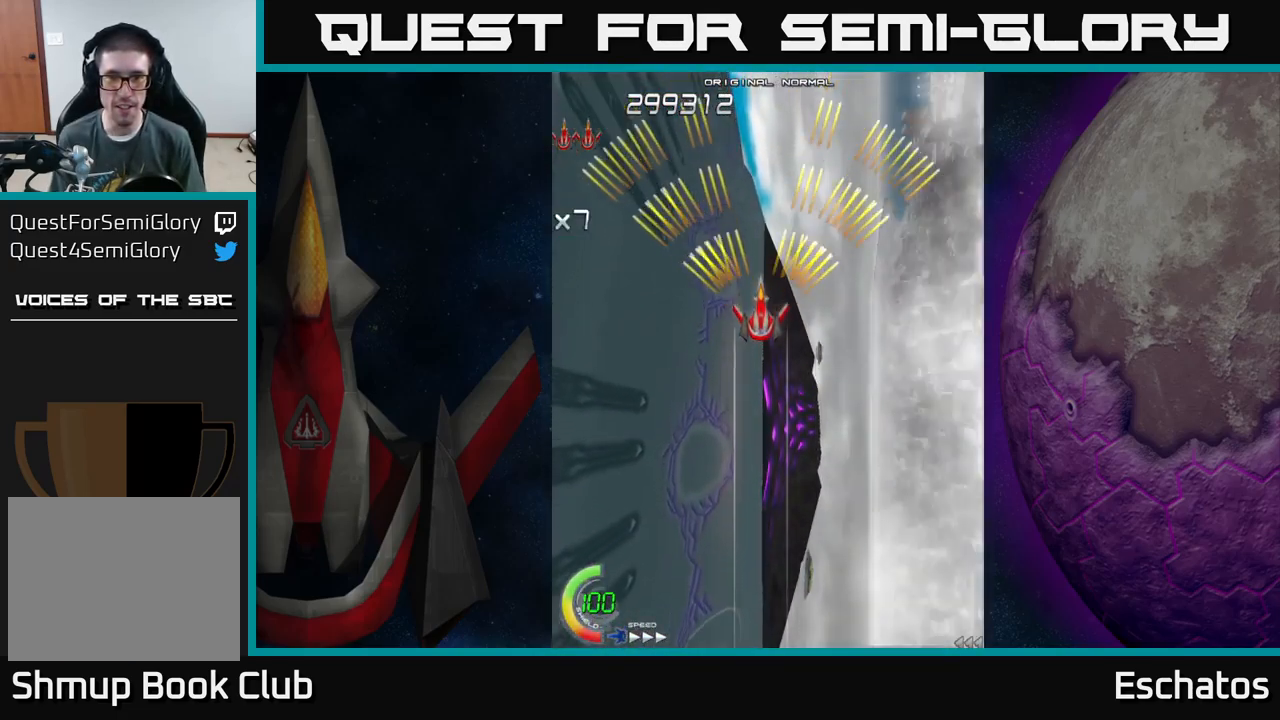
{"buttons": ["A"], "left_stick": "center", "right_stick": "center", "events": []}
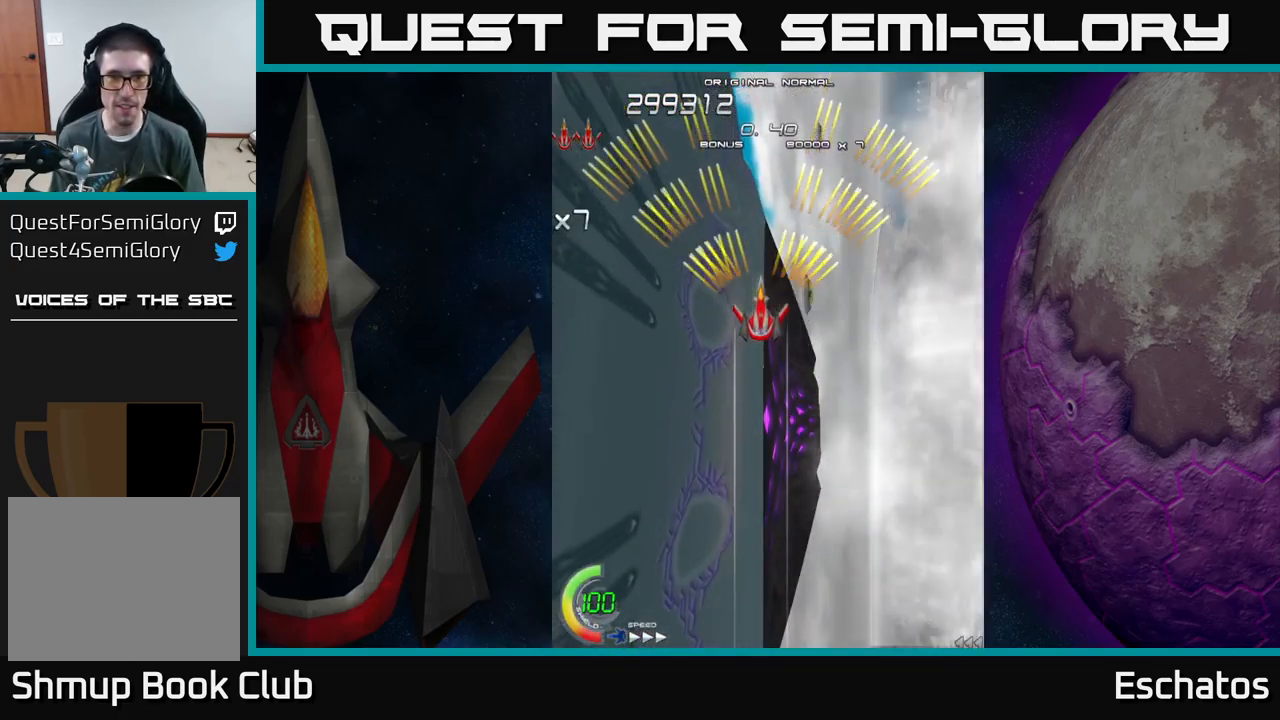
{"buttons": ["A"], "left_stick": "center", "right_stick": "center", "events": []}
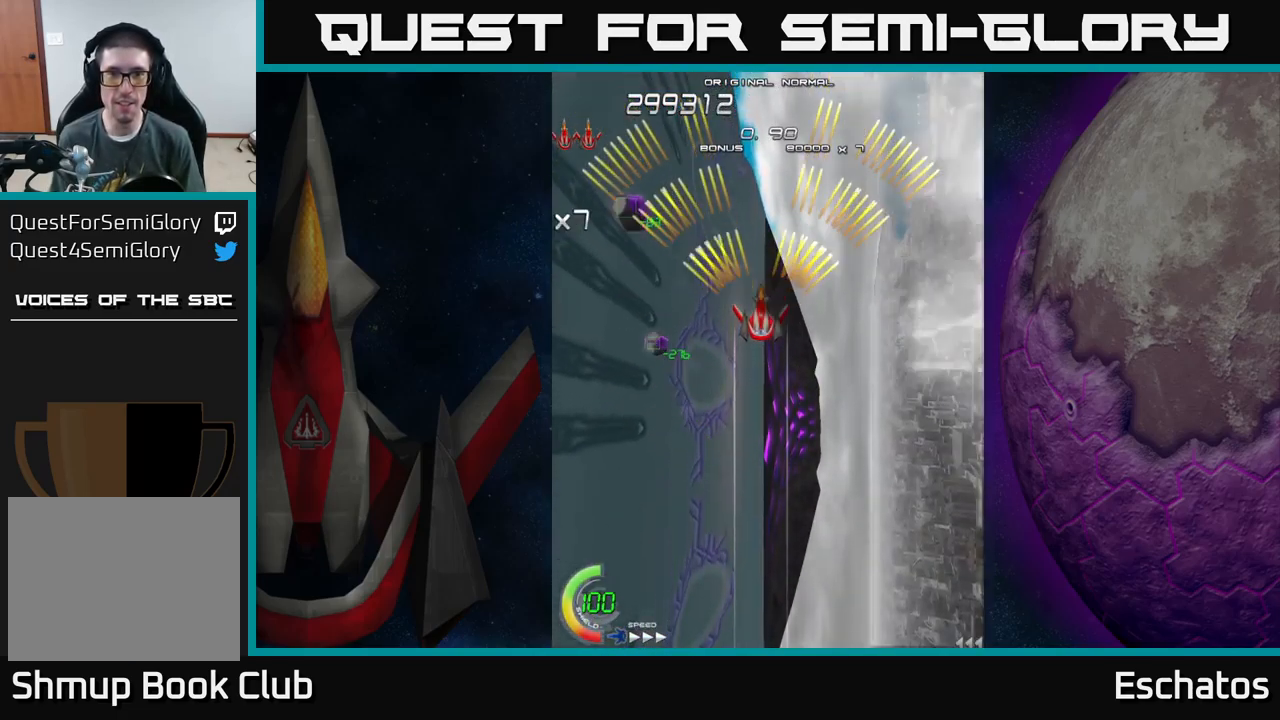
{"buttons": ["A"], "left_stick": "center", "right_stick": "center", "events": []}
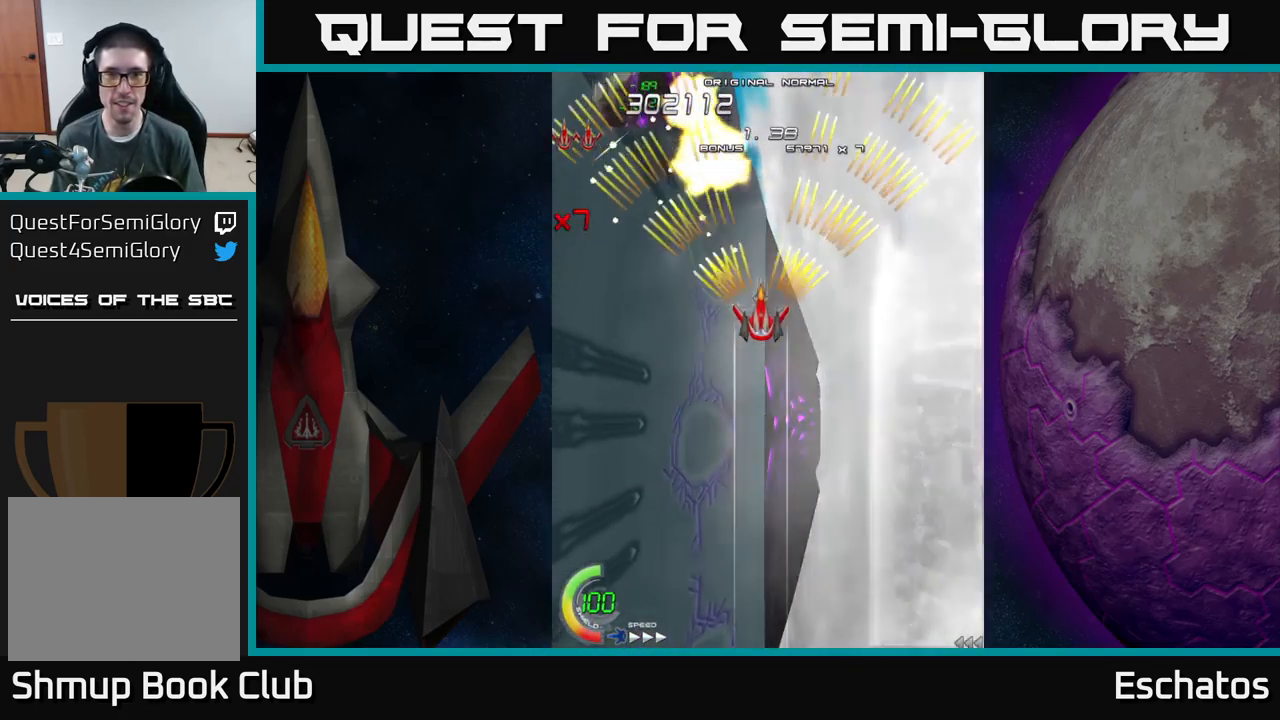
{"buttons": ["A"], "left_stick": "center", "right_stick": "center", "events": []}
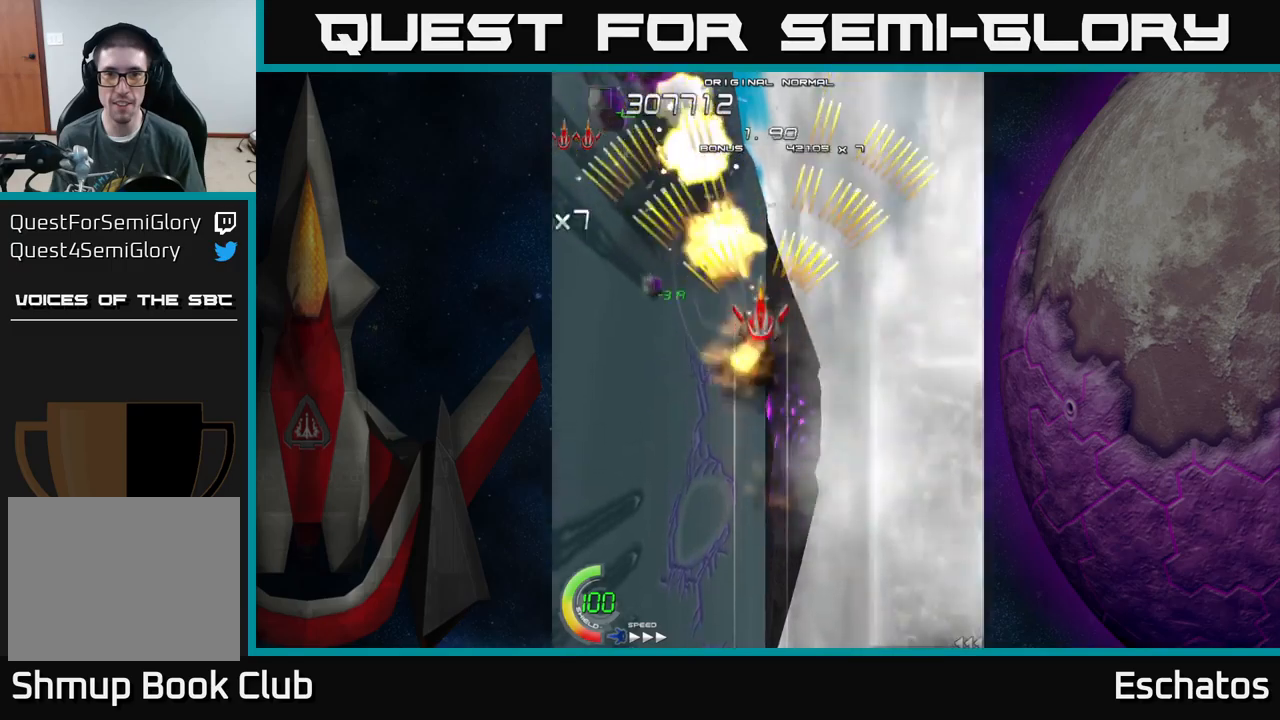
{"buttons": ["A"], "left_stick": "center", "right_stick": "center", "events": []}
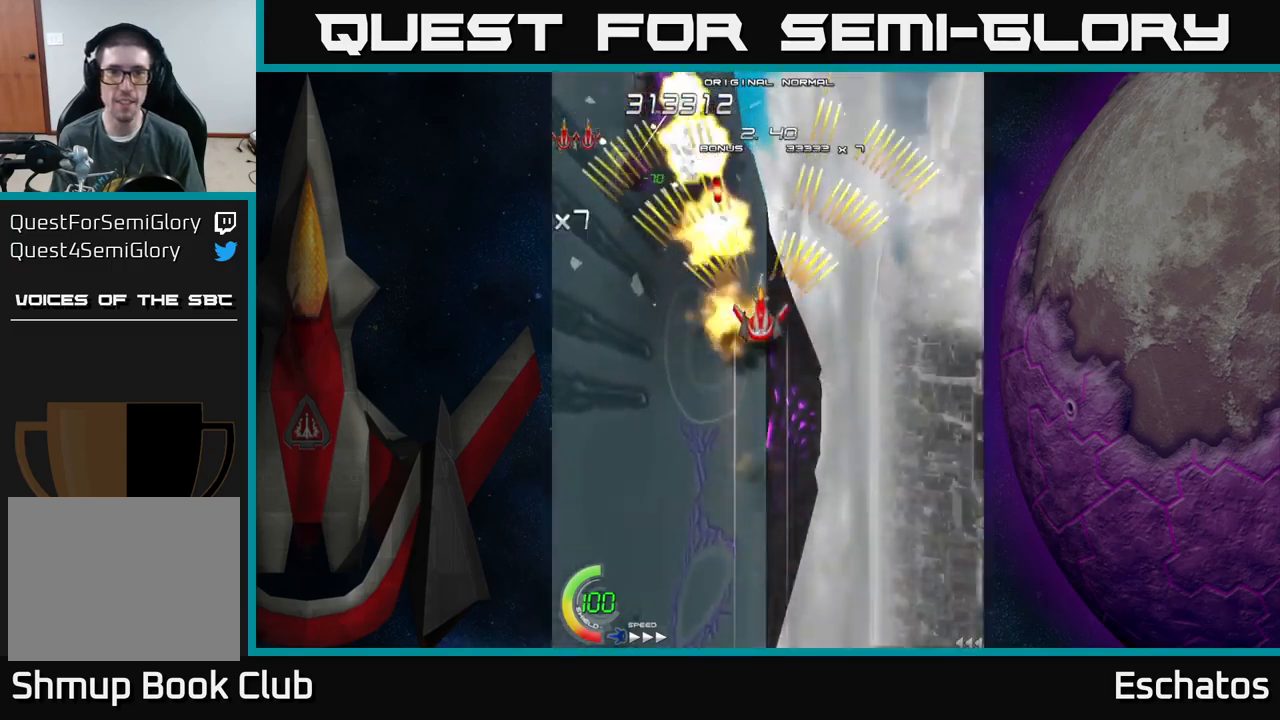
{"buttons": ["A"], "left_stick": "center", "right_stick": "center", "events": [[317, "DPAD_DOWN", "down"], [400, "DPAD_DOWN", "up"]]}
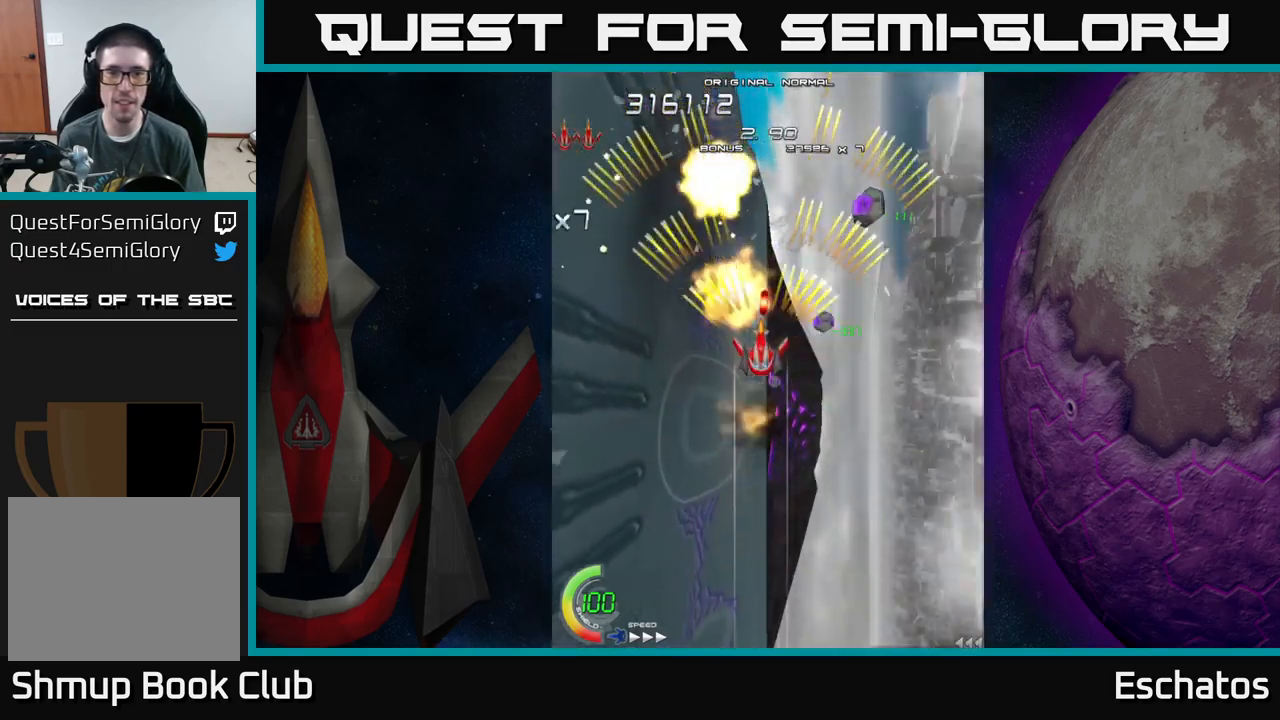
{"buttons": ["A", "DPAD_UP"], "left_stick": "center", "right_stick": "center", "events": [[450, "DPAD_UP", "down"]]}
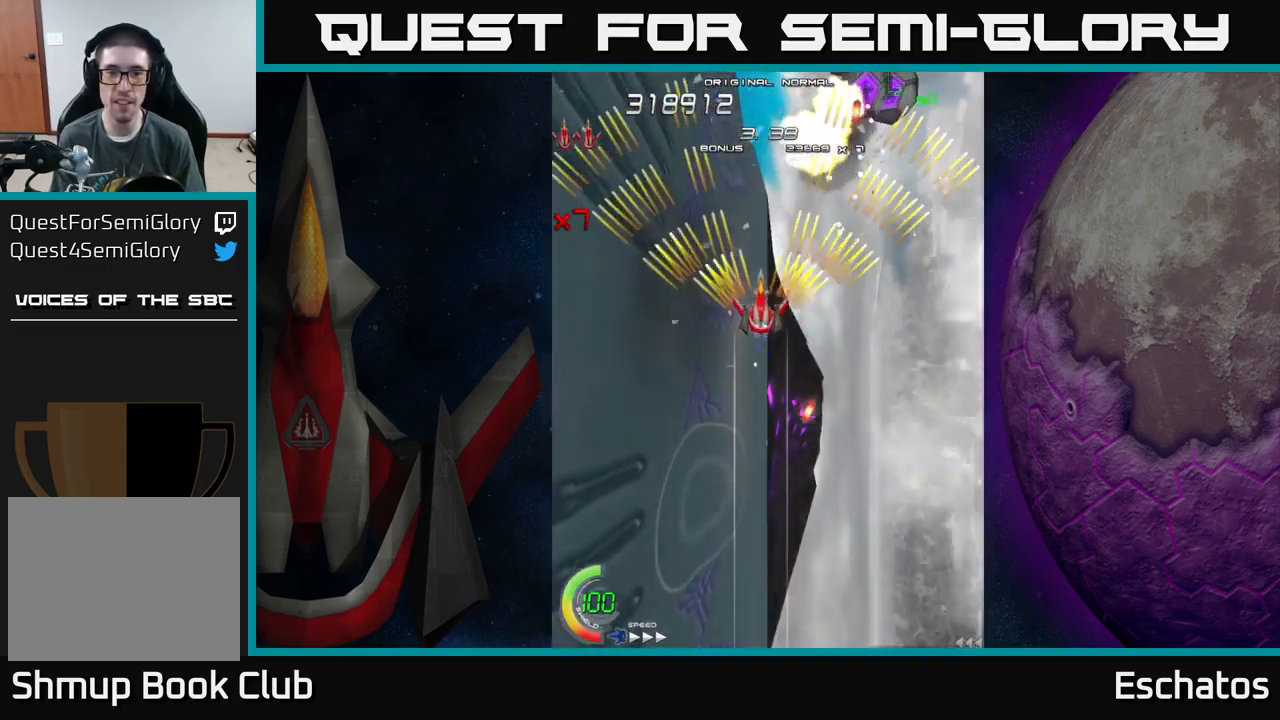
{"buttons": ["A"], "left_stick": "center", "right_stick": "center", "events": [[84, "DPAD_UP", "up"]]}
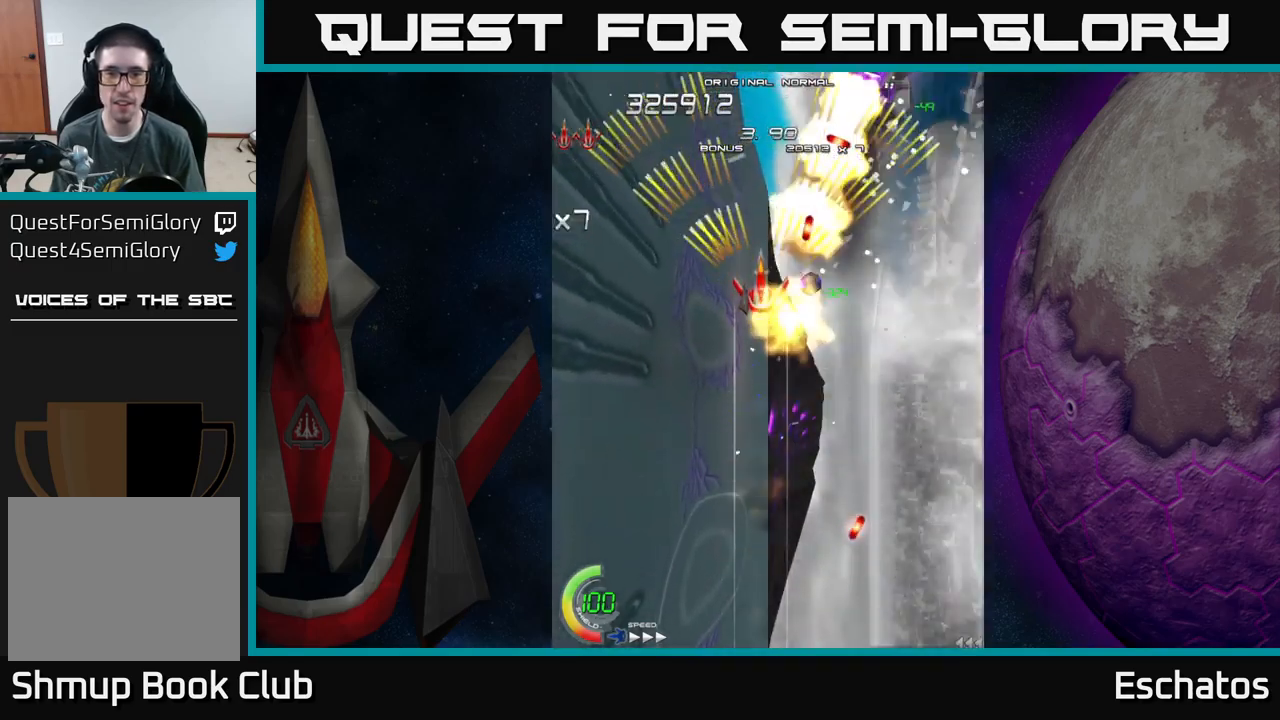
{"buttons": ["A", "DPAD_RIGHT"], "left_stick": "center", "right_stick": "center", "events": [[117, "DPAD_DOWN", "down"], [334, "DPAD_DOWN", "up"], [384, "DPAD_DOWN", "down"], [400, "DPAD_RIGHT", "down"], [500, "DPAD_DOWN", "up"]]}
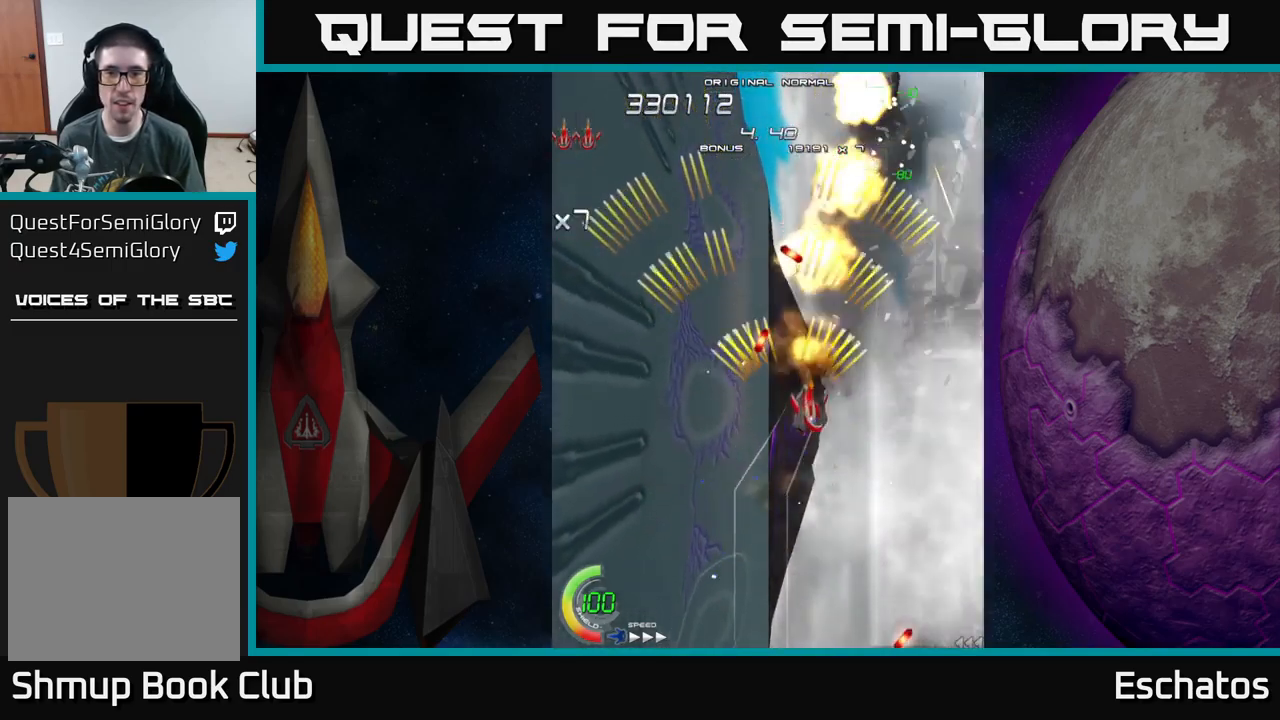
{"buttons": ["A", "DPAD_LEFT"], "left_stick": "center", "right_stick": "center", "events": [[67, "DPAD_UP", "down"], [84, "DPAD_RIGHT", "up"], [200, "DPAD_RIGHT", "down"], [317, "DPAD_RIGHT", "up"], [367, "DPAD_LEFT", "down"], [417, "DPAD_UP", "up"]]}
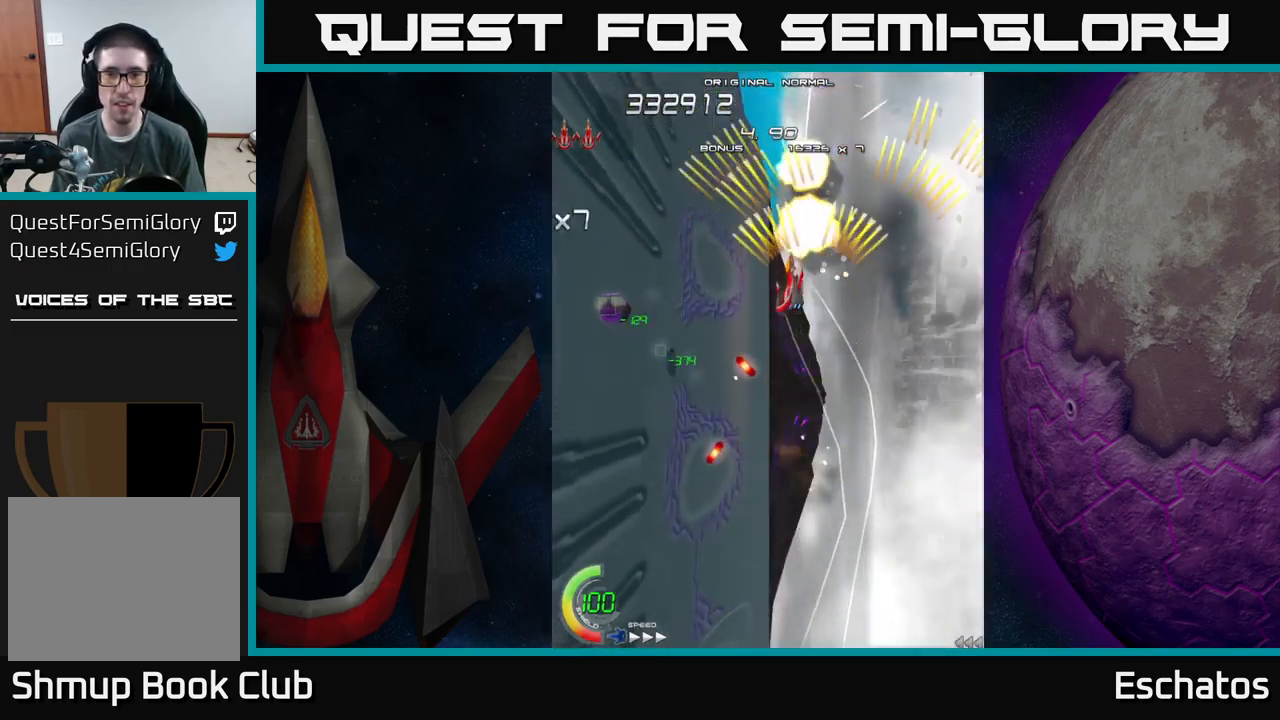
{"buttons": ["A", "DPAD_DOWN"], "left_stick": "center", "right_stick": "center", "events": [[100, "DPAD_LEFT", "up"], [367, "DPAD_DOWN", "down"]]}
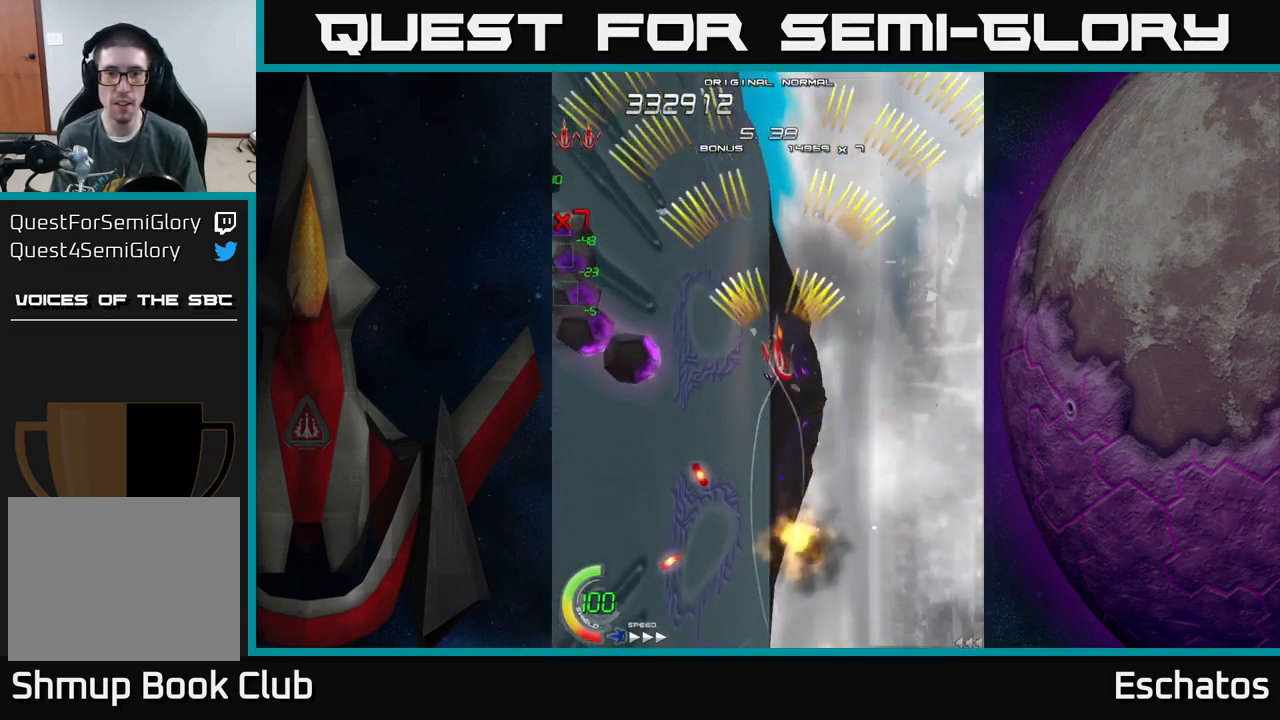
{"buttons": ["A"], "left_stick": "center", "right_stick": "center", "events": [[284, "DPAD_DOWN", "up"]]}
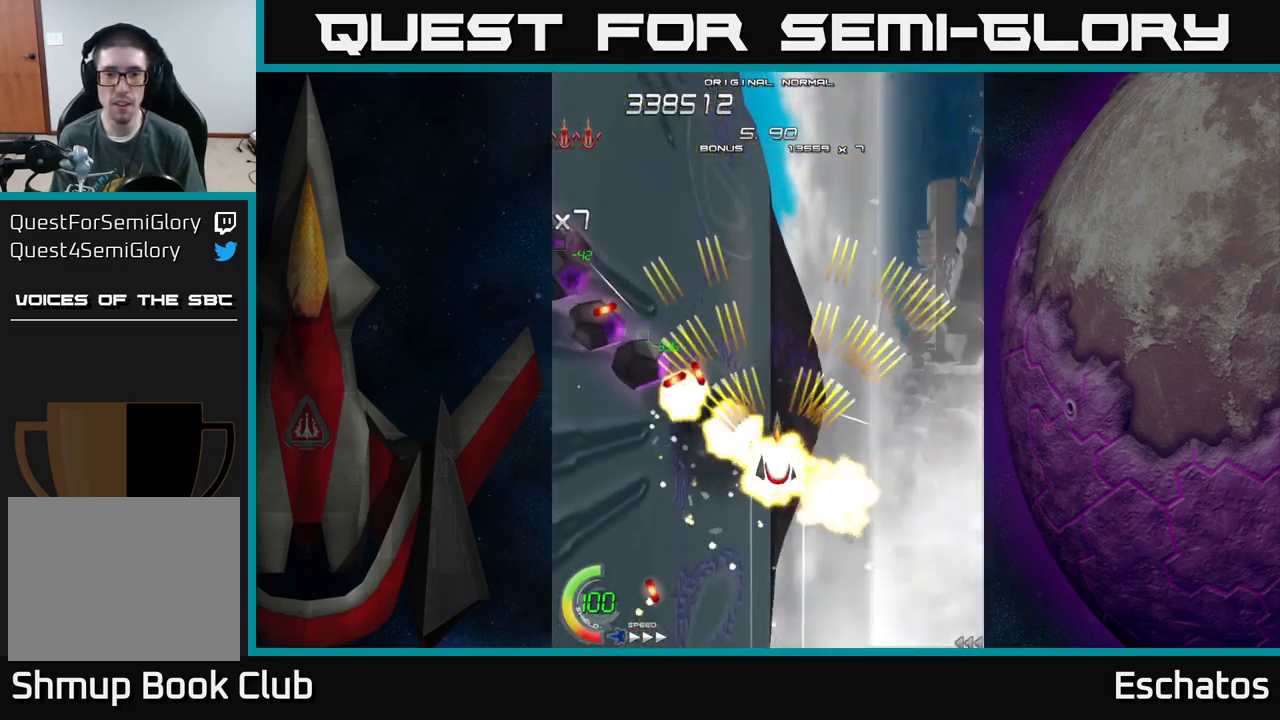
{"buttons": ["A"], "left_stick": "center", "right_stick": "center", "events": [[350, "DPAD_DOWN", "down"], [450, "DPAD_DOWN", "up"]]}
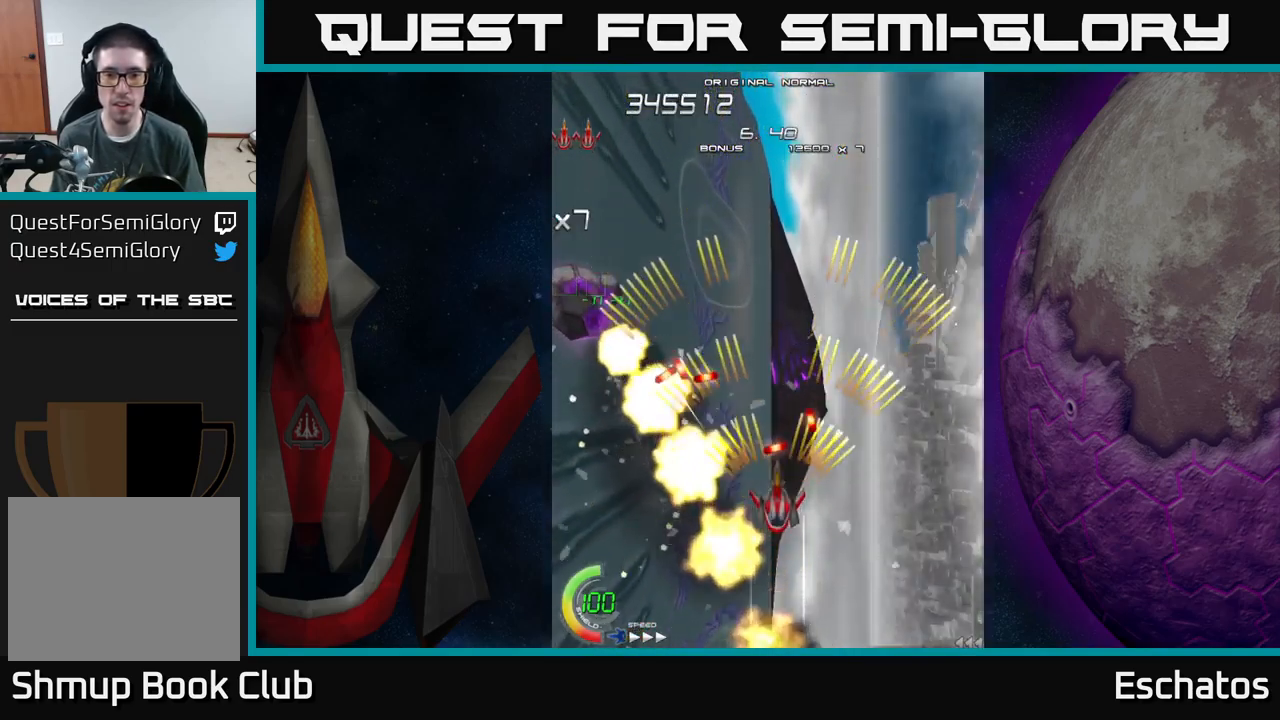
{"buttons": ["A"], "left_stick": "center", "right_stick": "center", "events": [[150, "DPAD_DOWN", "down"], [217, "DPAD_DOWN", "up"]]}
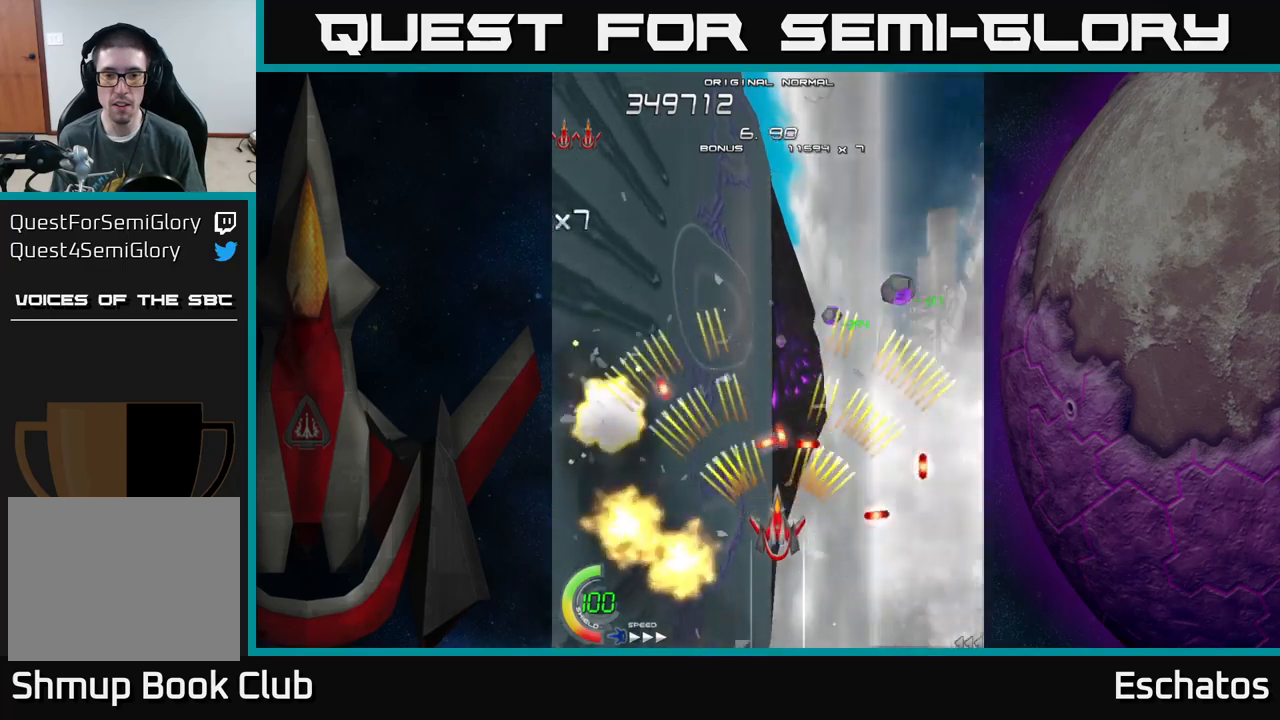
{"buttons": ["A", "DPAD_UP", "DPAD_RIGHT"], "left_stick": "center", "right_stick": "center", "events": [[283, "DPAD_UP", "down"], [383, "DPAD_RIGHT", "down"]]}
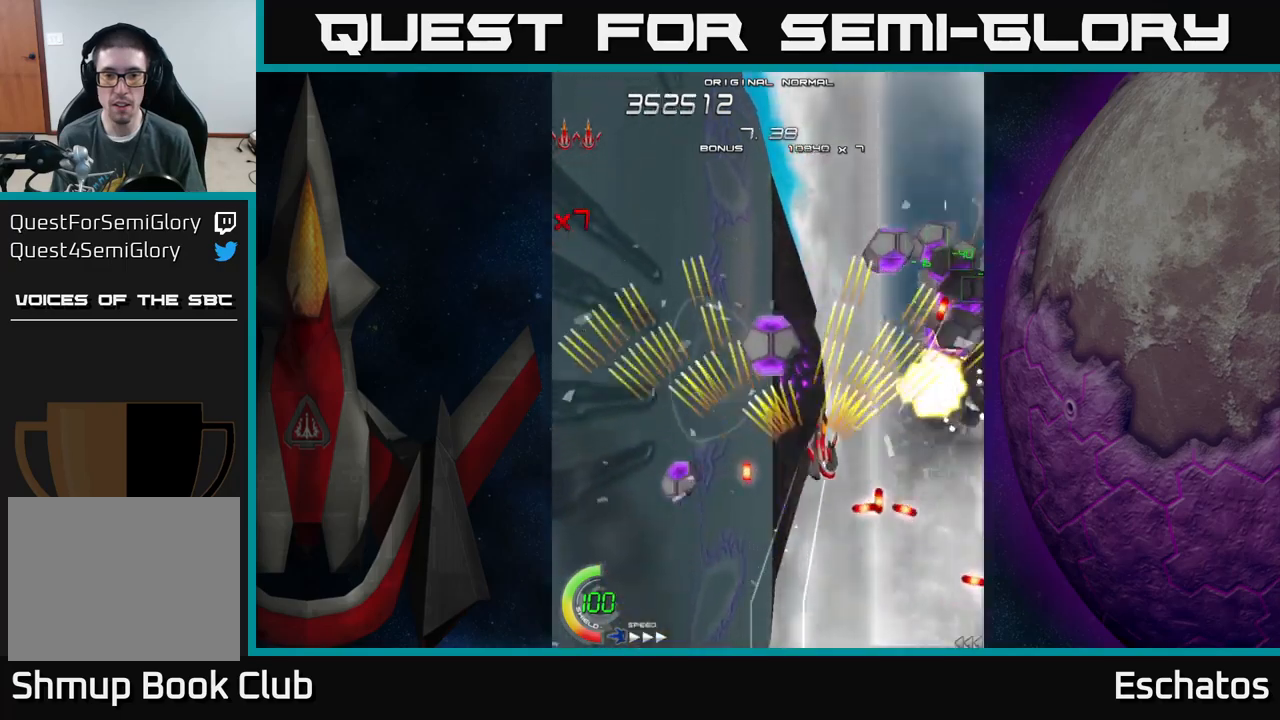
{"buttons": ["A"], "left_stick": "center", "right_stick": "center", "events": [[33, "DPAD_UP", "up"], [83, "DPAD_RIGHT", "up"]]}